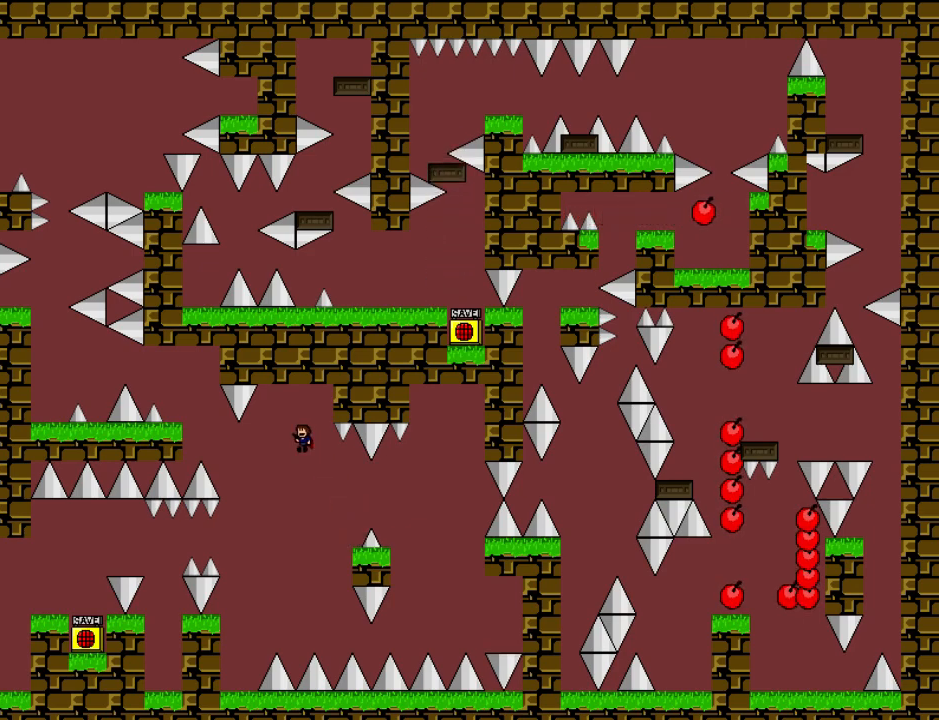
Gameplay with keyboard; each line is a JSON object with the keys held at the frame after it. "events" lists presses ("down") and releases ("up") of "down", "left", "r", "right", "shift", "up" and "z" between this image and that frame as [ms after this image, input, new state], when the widget could be followed in between. No other keys are recorded. Mouse input is not recorded. Not read: other_keys.
{"keys": ["left", "shift"], "events": [[280, "shift", "up"], [340, "shift", "down"]]}
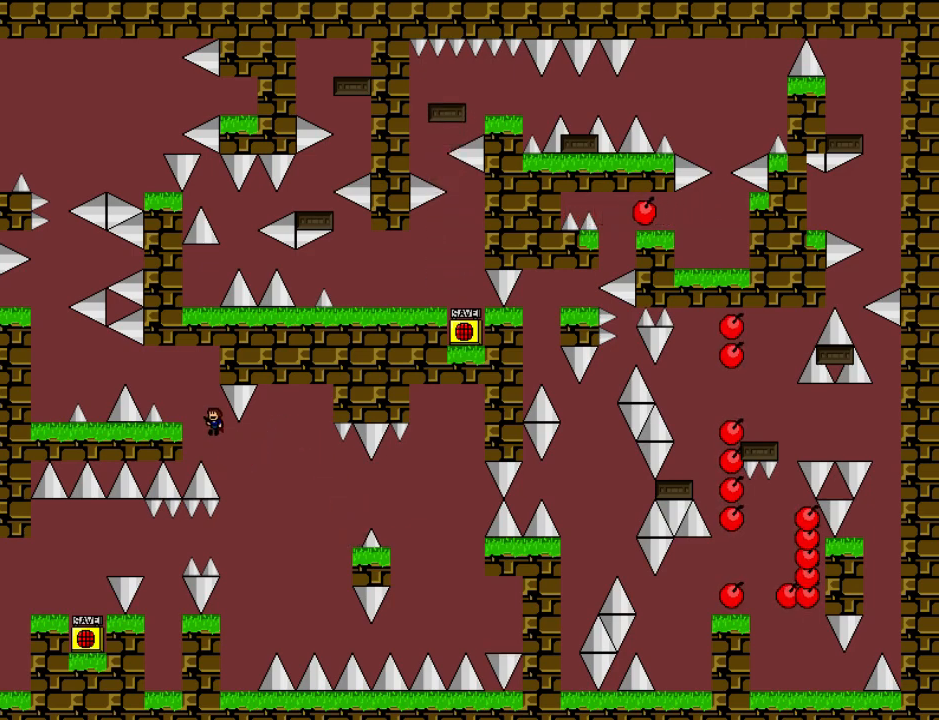
{"keys": [], "events": [[180, "left", "up"], [180, "shift", "up"], [480, "left", "down"], [500, "left", "up"]]}
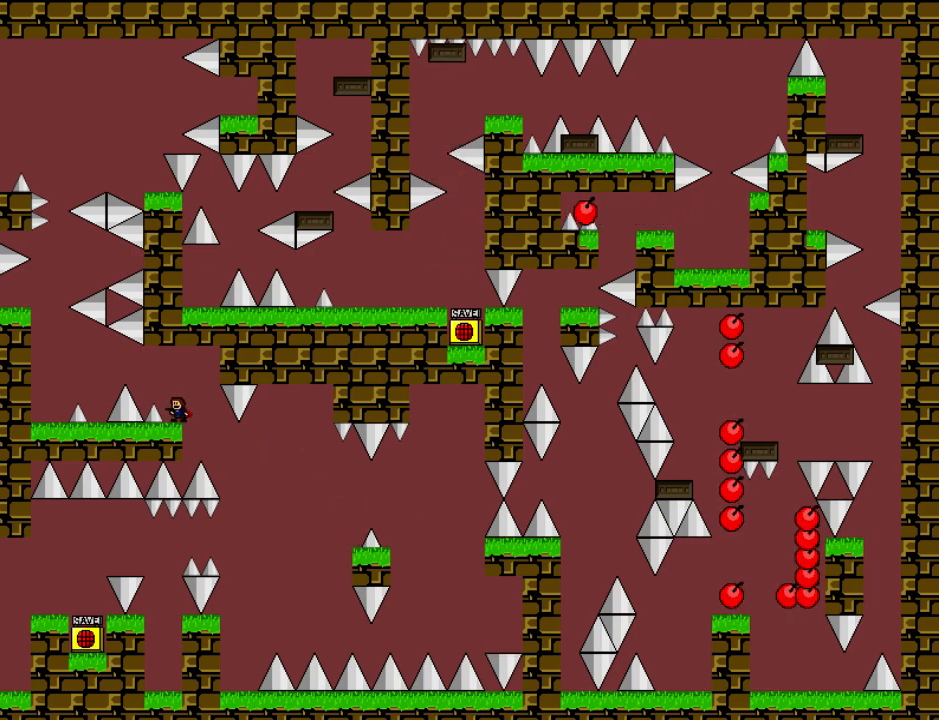
{"keys": [], "events": []}
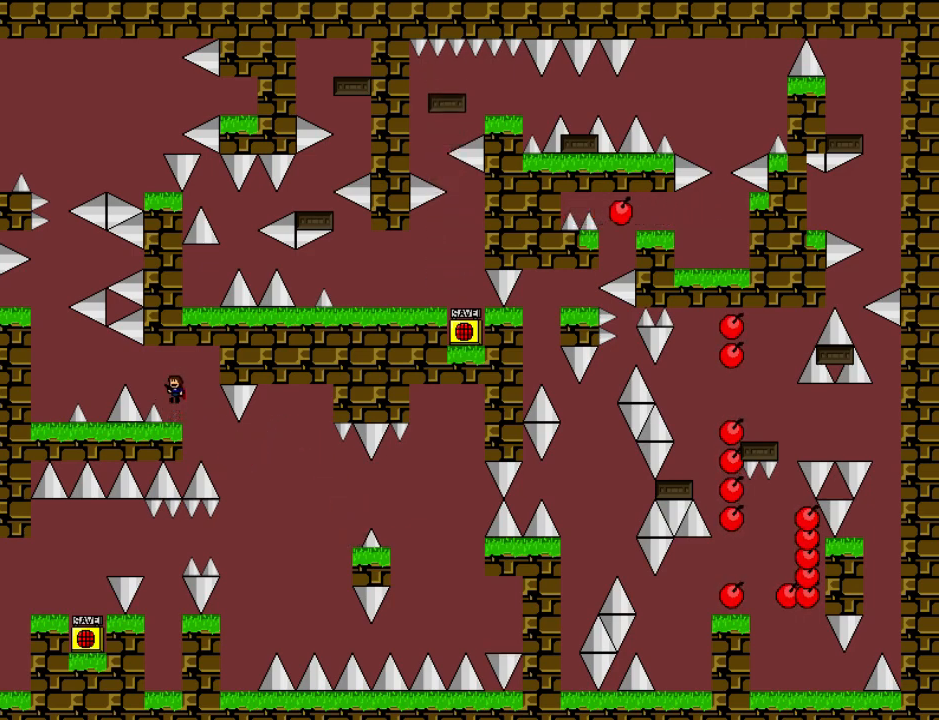
{"keys": [], "events": [[380, "shift", "down"], [440, "shift", "up"]]}
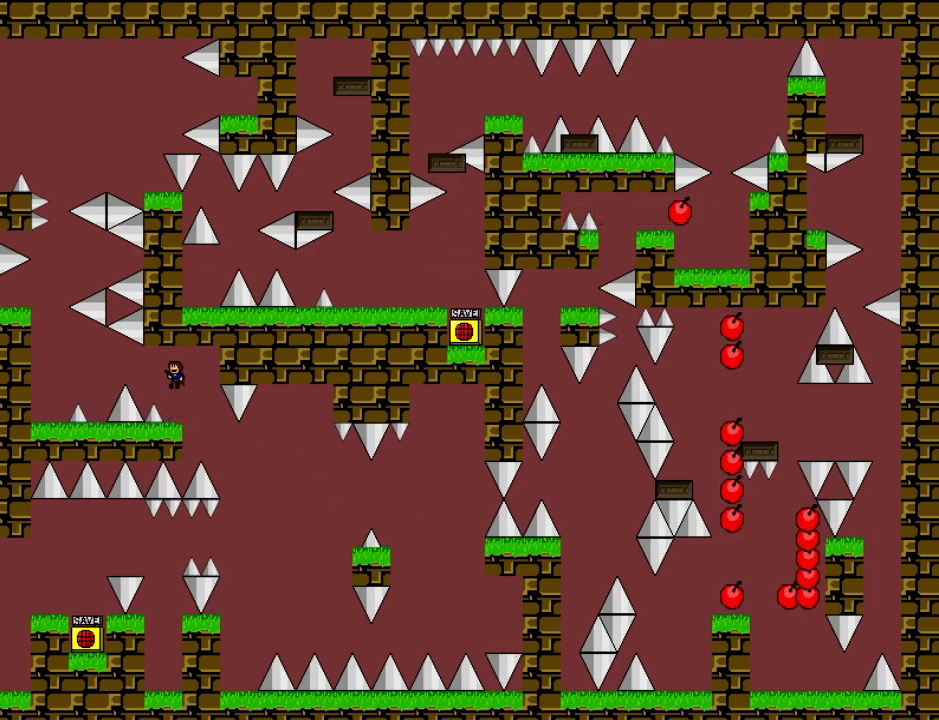
{"keys": ["left"], "events": [[400, "left", "down"], [400, "shift", "down"], [480, "shift", "up"]]}
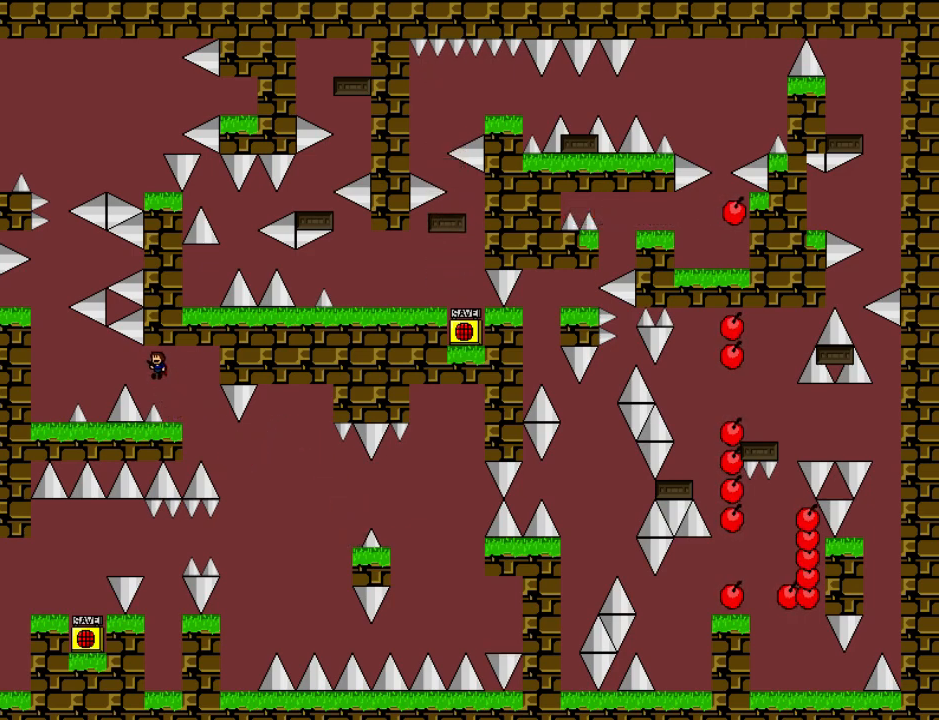
{"keys": [], "events": [[320, "left", "up"]]}
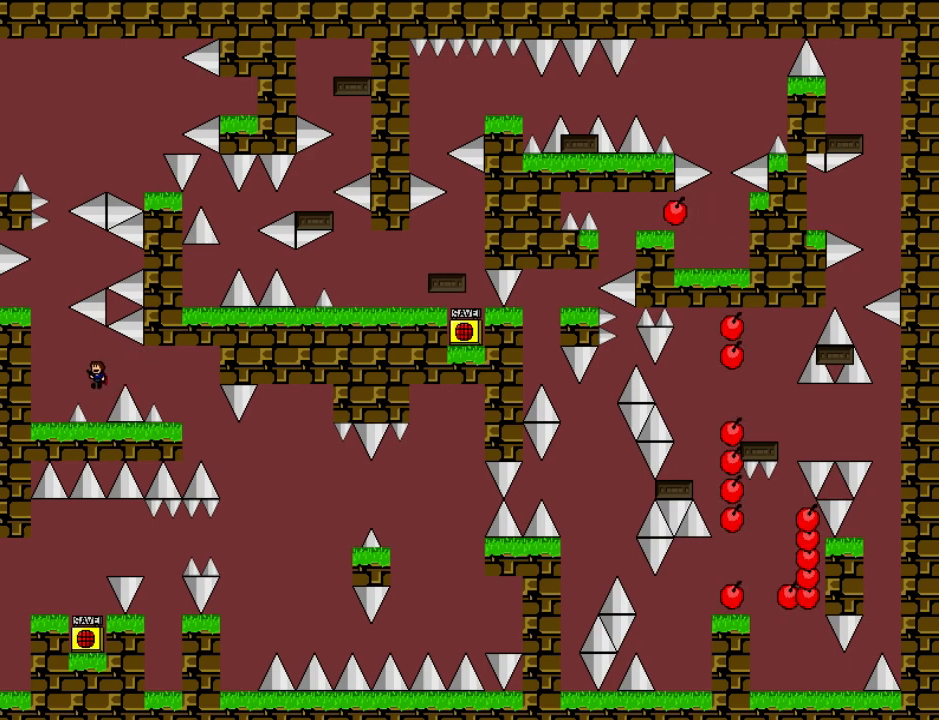
{"keys": [], "events": []}
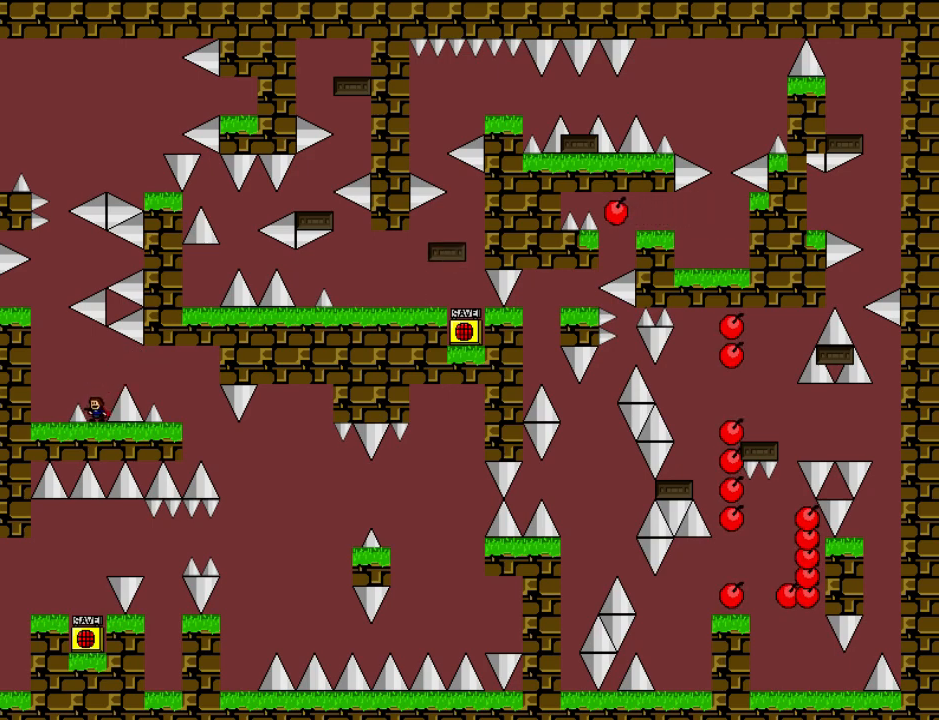
{"keys": ["down"], "events": [[140, "down", "down"]]}
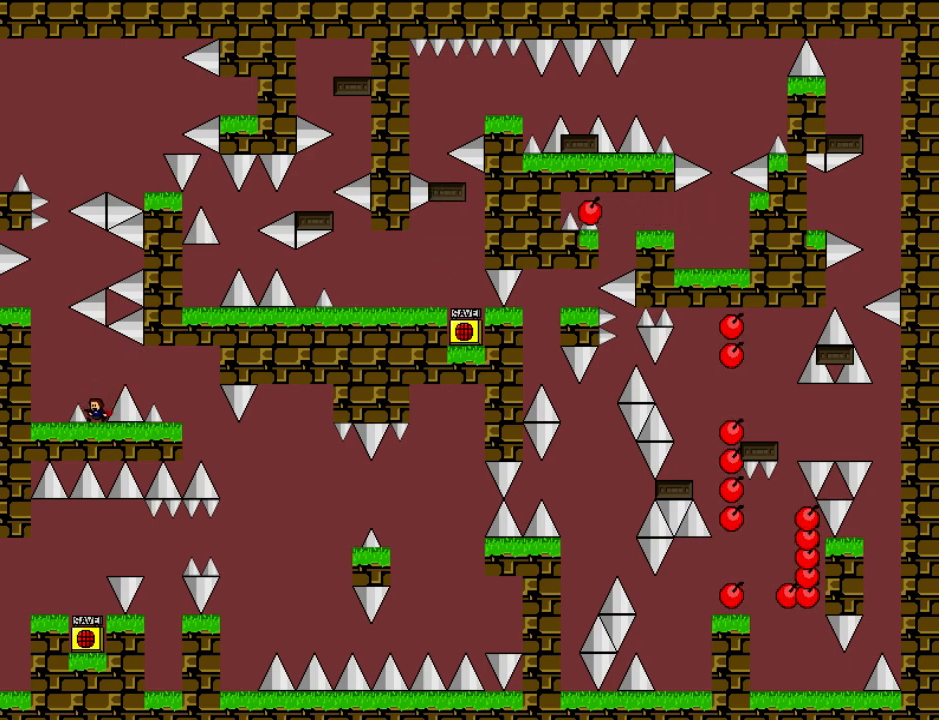
{"keys": ["down"], "events": []}
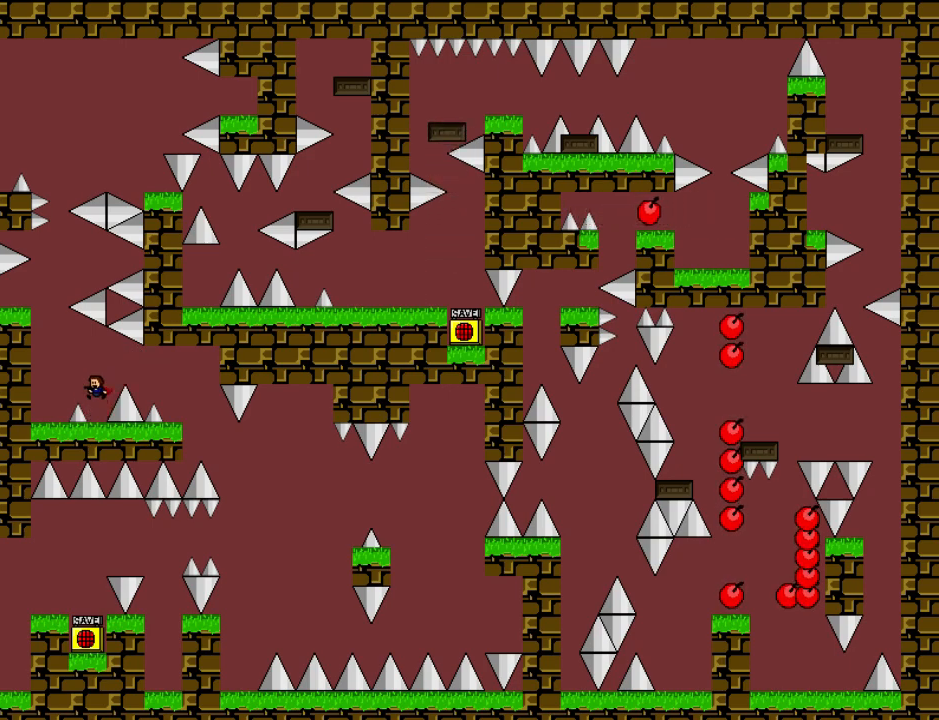
{"keys": ["down"], "events": []}
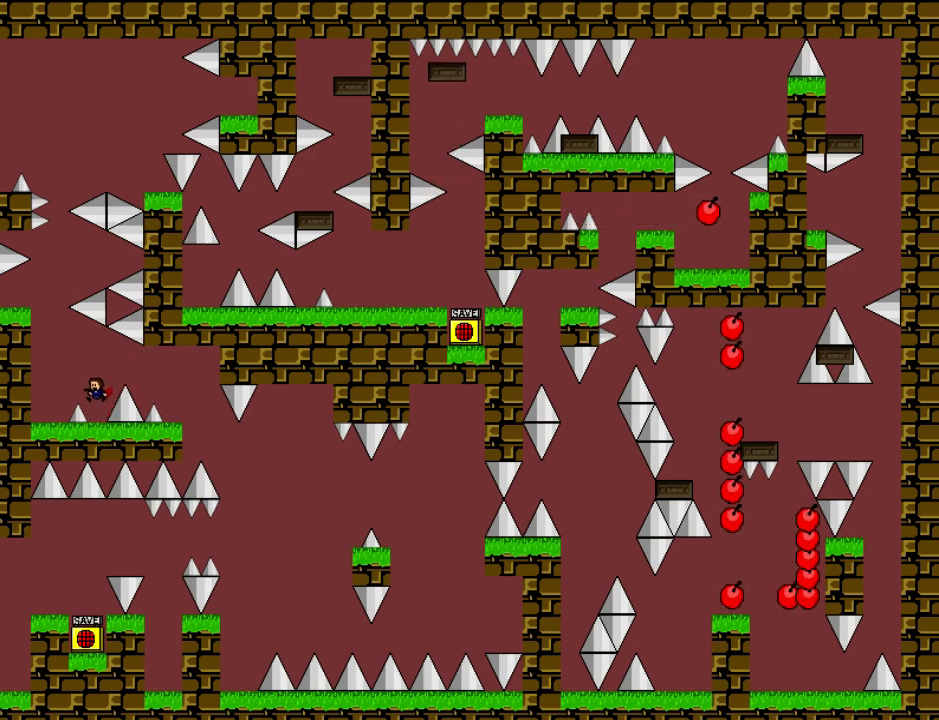
{"keys": ["left", "shift"], "events": [[120, "down", "up"], [200, "shift", "down"], [240, "left", "down"], [360, "shift", "up"], [480, "shift", "down"]]}
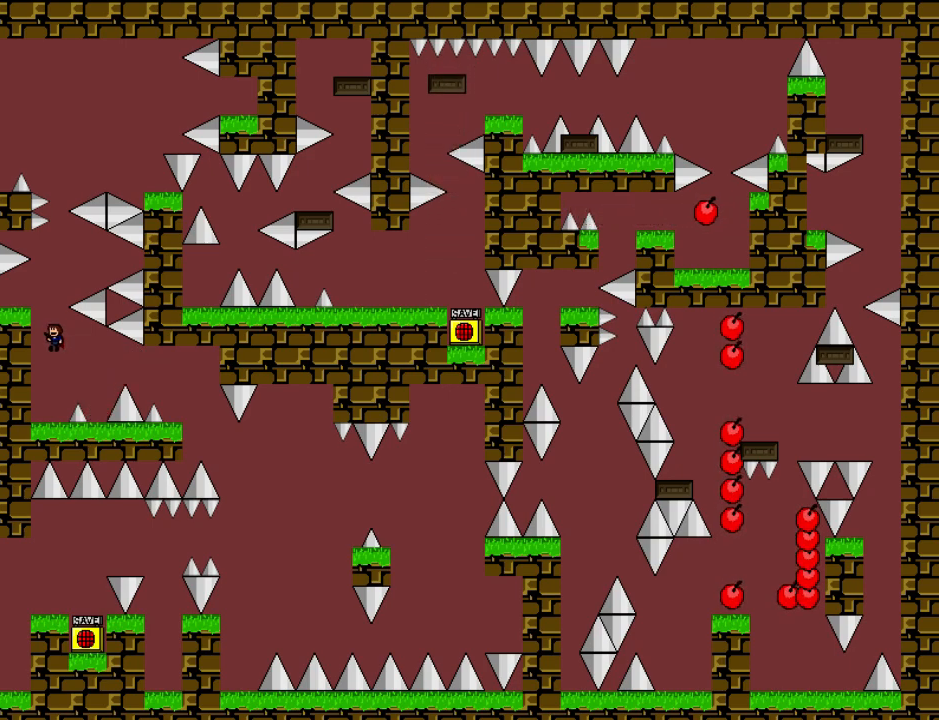
{"keys": [], "events": [[40, "left", "up"], [220, "left", "down"], [220, "shift", "up"], [260, "left", "up"]]}
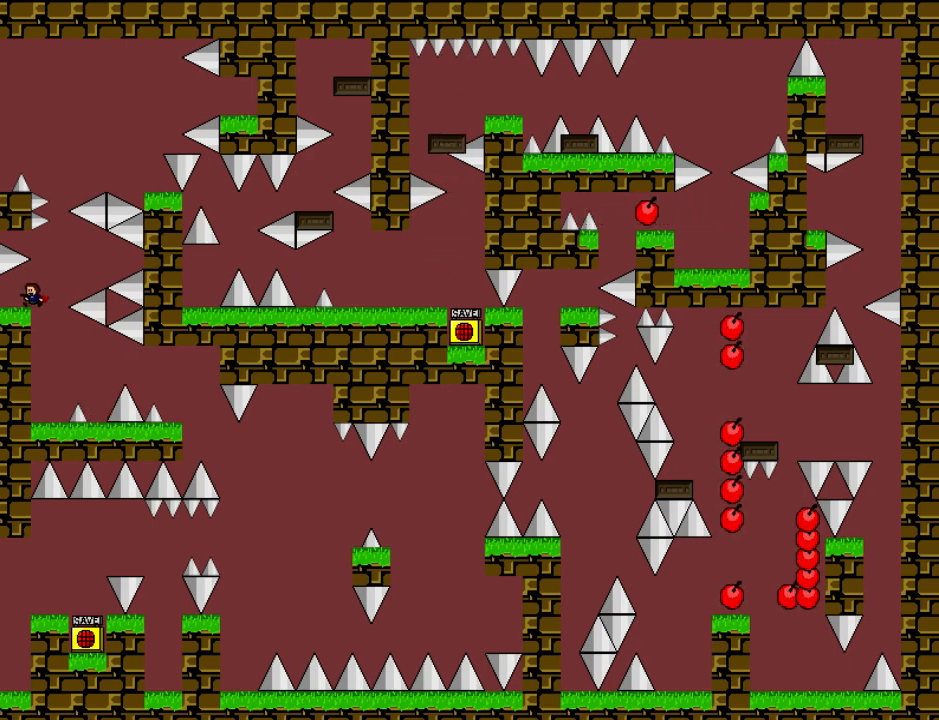
{"keys": [], "events": []}
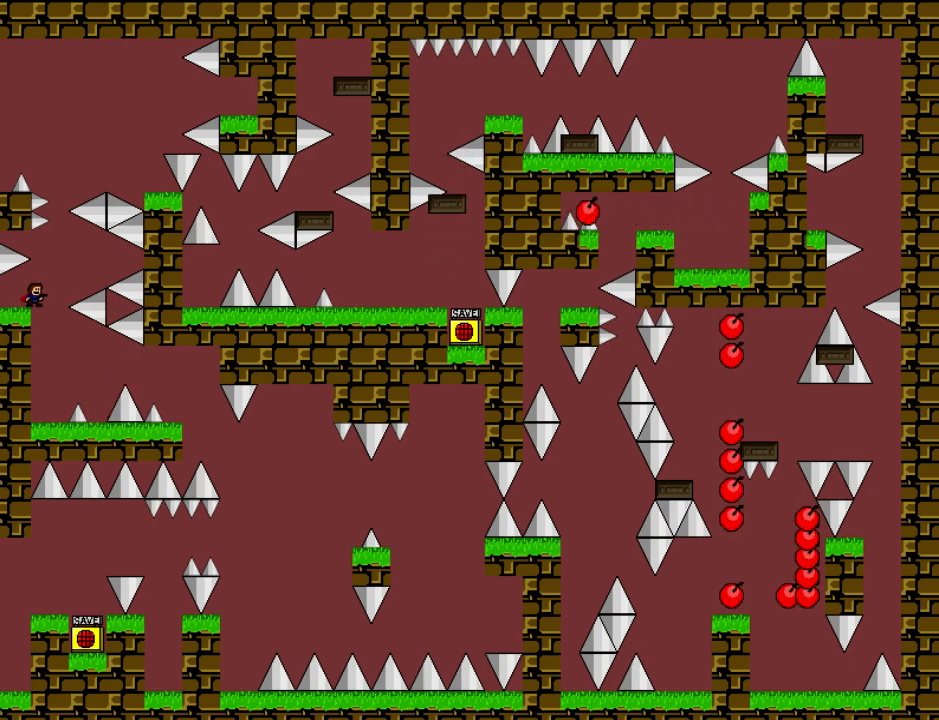
{"keys": ["shift"], "events": [[160, "right", "down"], [160, "shift", "down"], [300, "right", "up"]]}
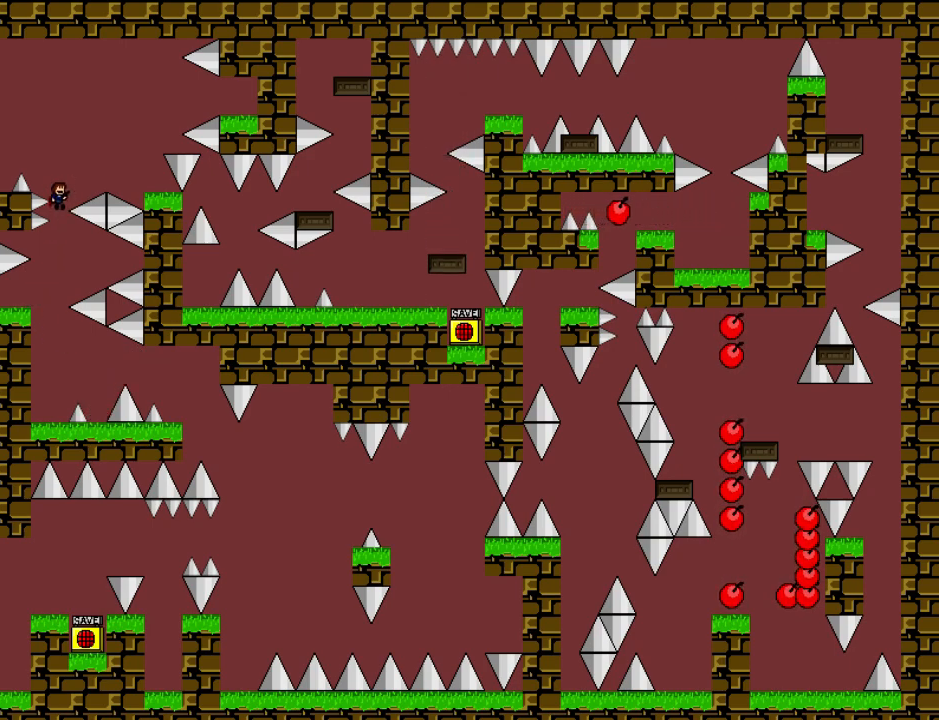
{"keys": [], "events": [[180, "left", "down"], [300, "shift", "up"], [500, "left", "up"]]}
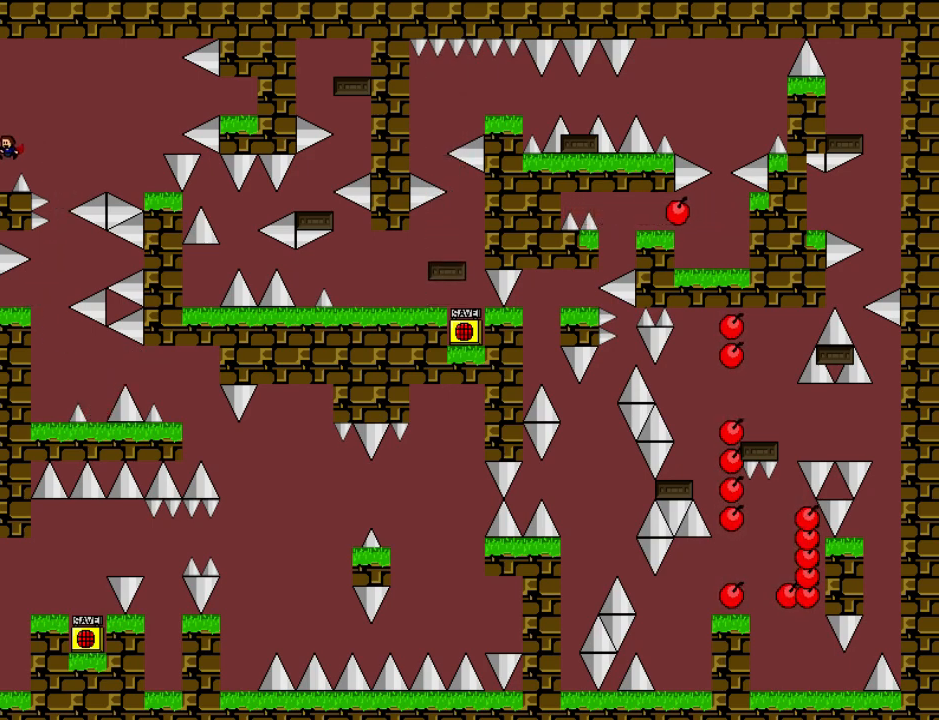
{"keys": ["right", "shift"], "events": [[400, "shift", "down"], [420, "right", "down"]]}
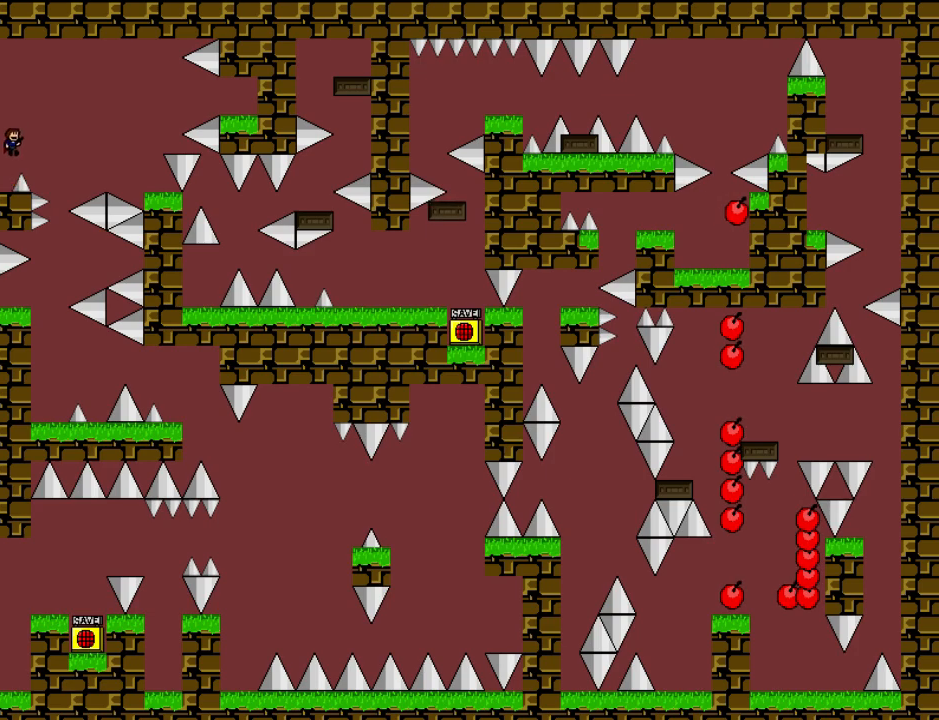
{"keys": ["right"], "events": [[360, "shift", "up"]]}
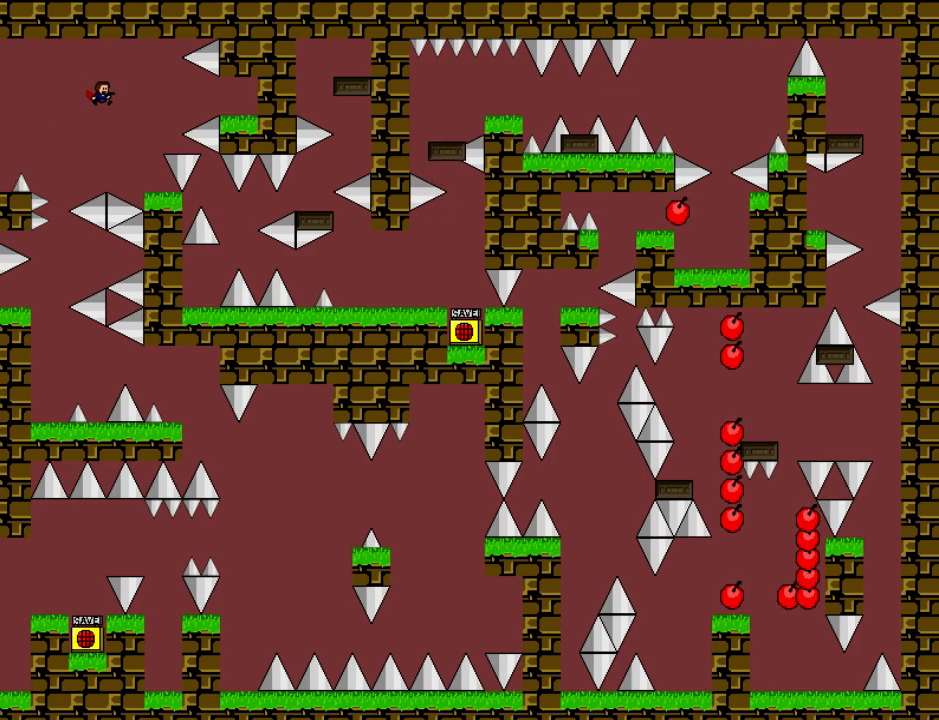
{"keys": [], "events": [[280, "right", "up"]]}
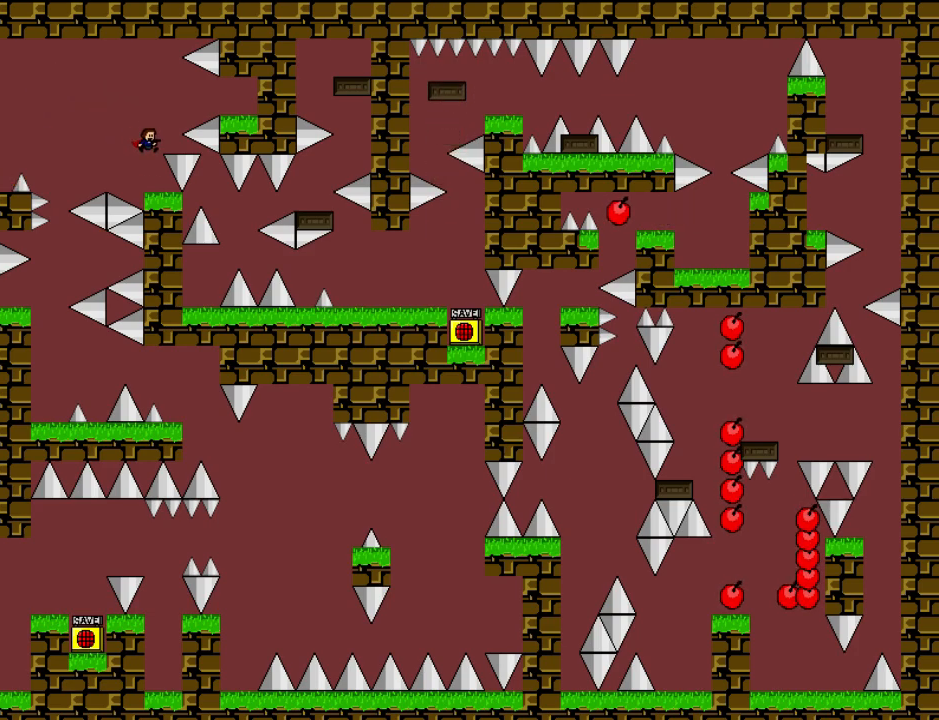
{"keys": [], "events": [[20, "right", "down"], [40, "right", "up"], [320, "shift", "down"], [460, "shift", "up"]]}
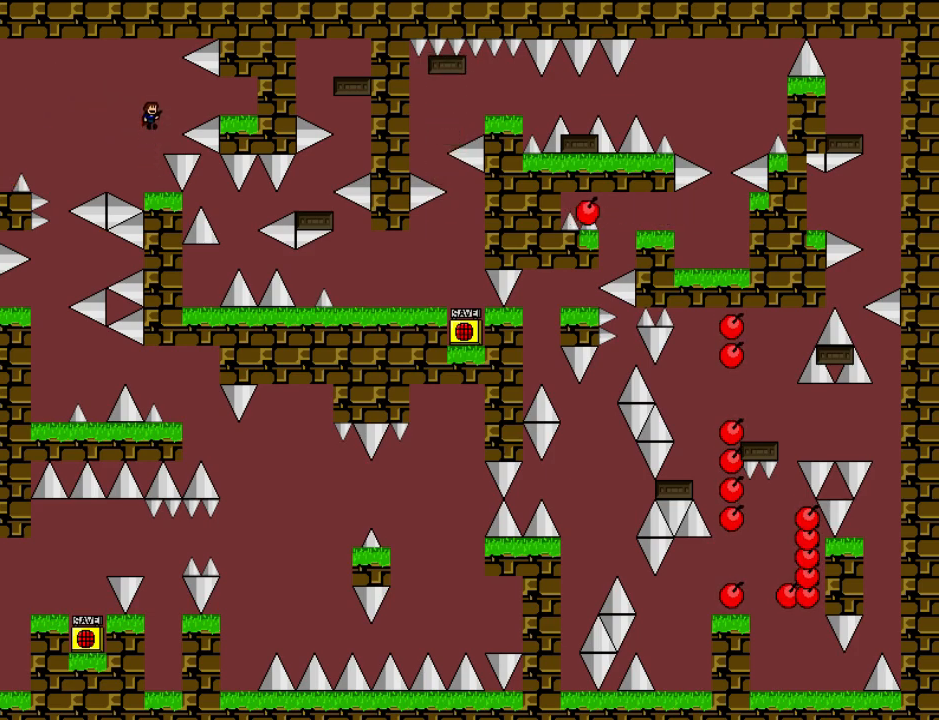
{"keys": ["right", "shift"], "events": [[420, "shift", "down"], [480, "right", "down"]]}
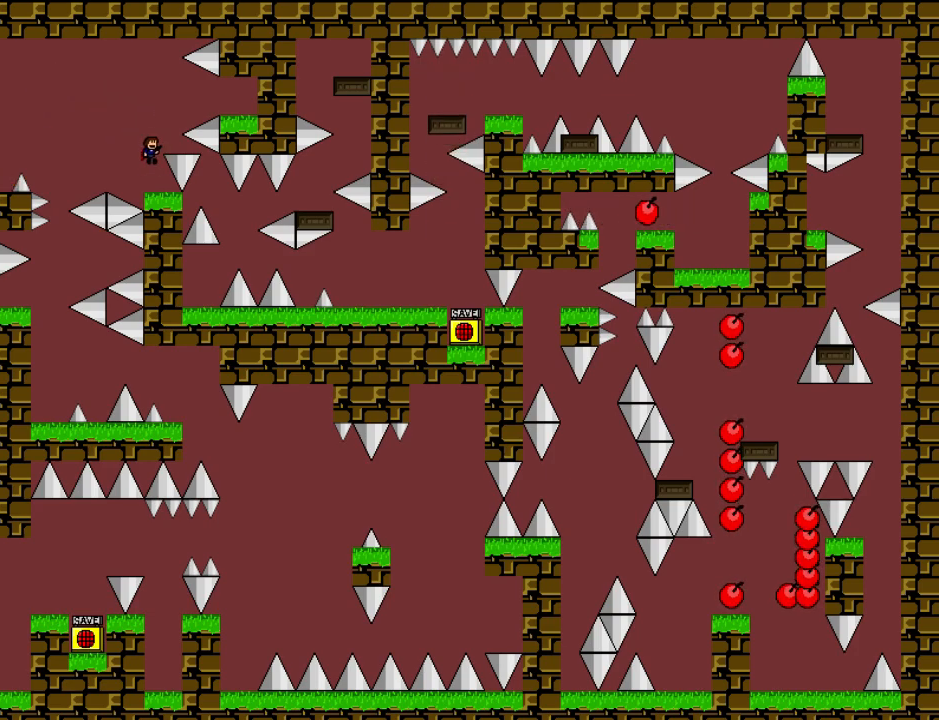
{"keys": [], "events": [[240, "shift", "up"], [360, "right", "up"], [440, "right", "down"], [480, "right", "up"]]}
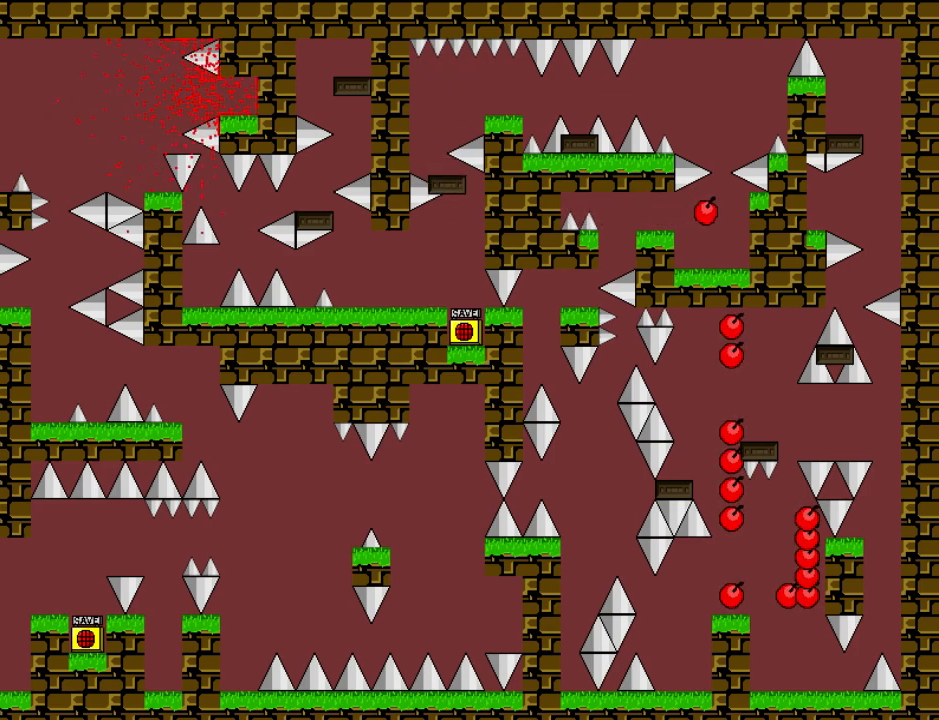
{"keys": ["down"], "events": [[200, "down", "down"]]}
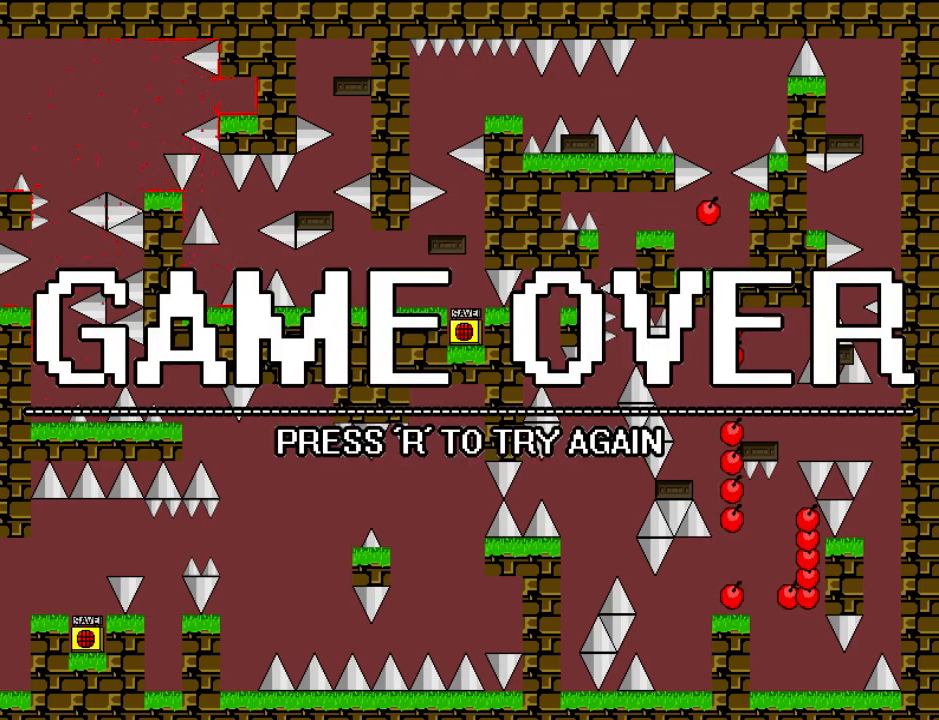
{"keys": ["down"], "events": [[200, "r", "down"], [280, "r", "up"]]}
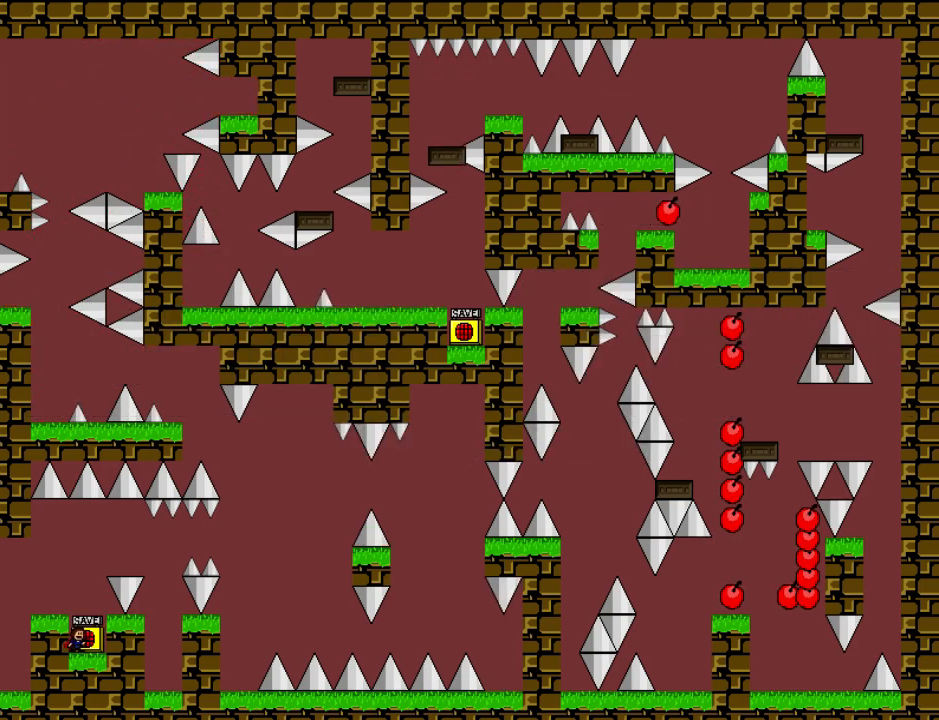
{"keys": ["right"], "events": [[60, "down", "up"], [180, "shift", "down"], [280, "right", "down"], [460, "shift", "up"]]}
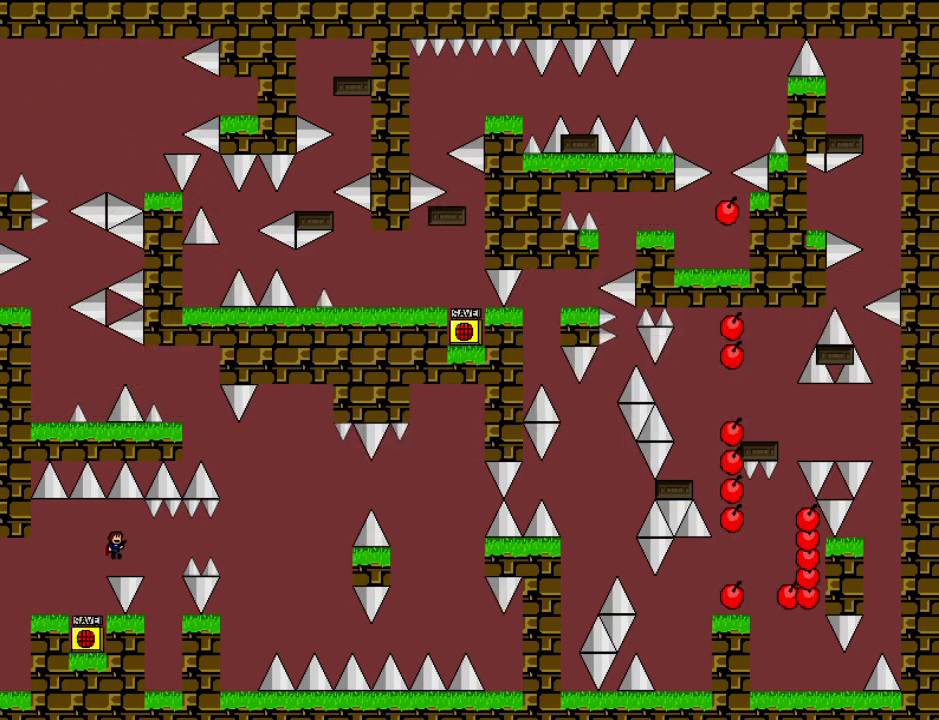
{"keys": ["right"], "events": [[240, "right", "up"], [240, "shift", "down"], [320, "right", "down"], [400, "shift", "up"]]}
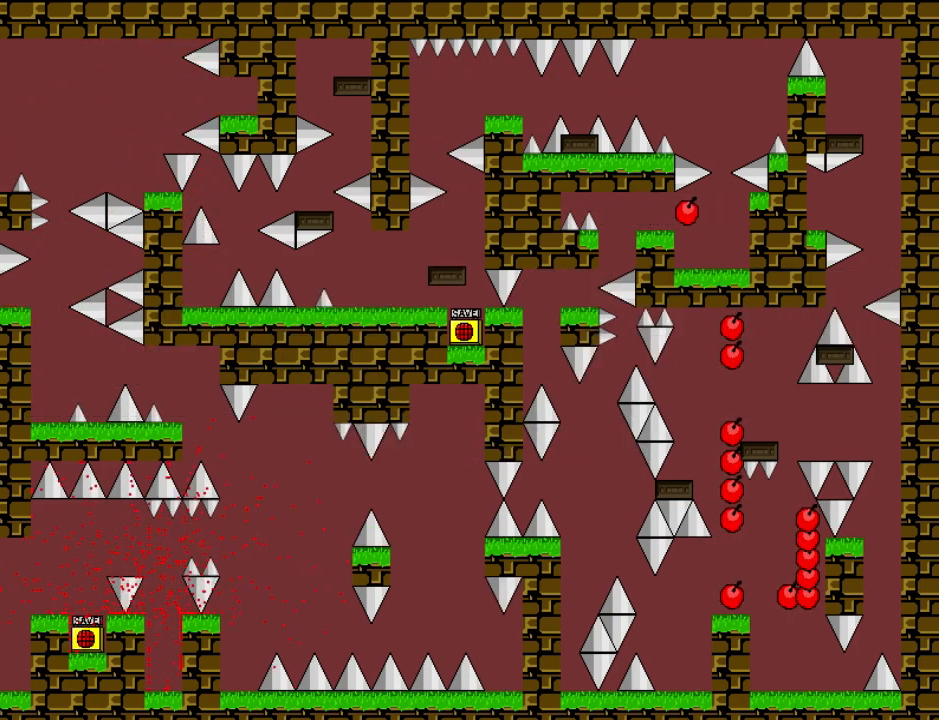
{"keys": ["right", "shift"], "events": [[40, "r", "down"], [40, "right", "up"], [120, "r", "up"], [200, "shift", "down"], [300, "right", "down"]]}
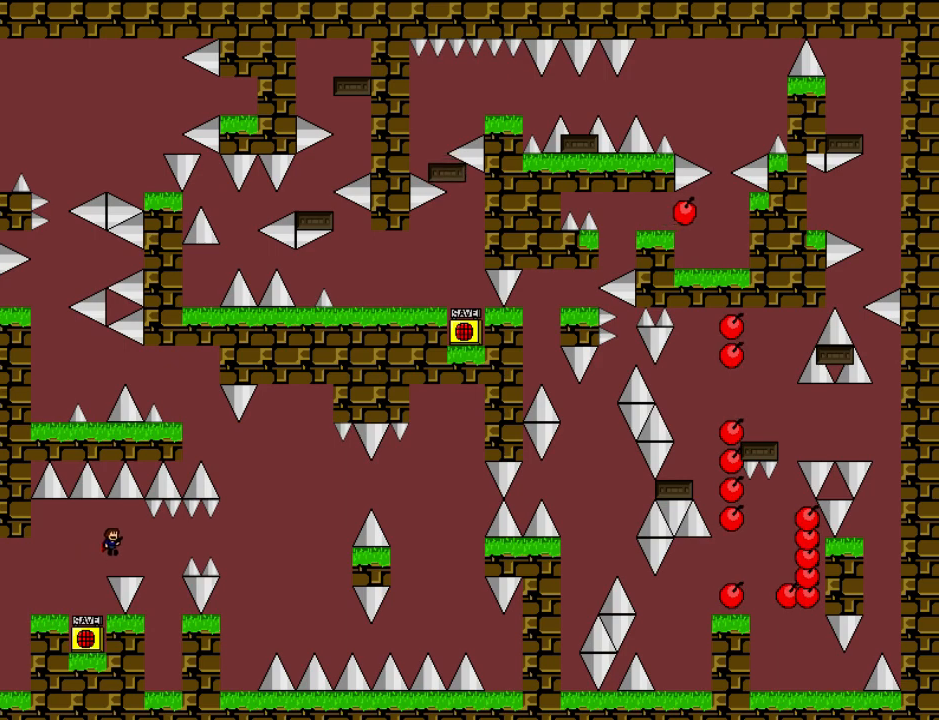
{"keys": ["right"], "events": [[20, "shift", "up"], [300, "shift", "down"], [380, "shift", "up"]]}
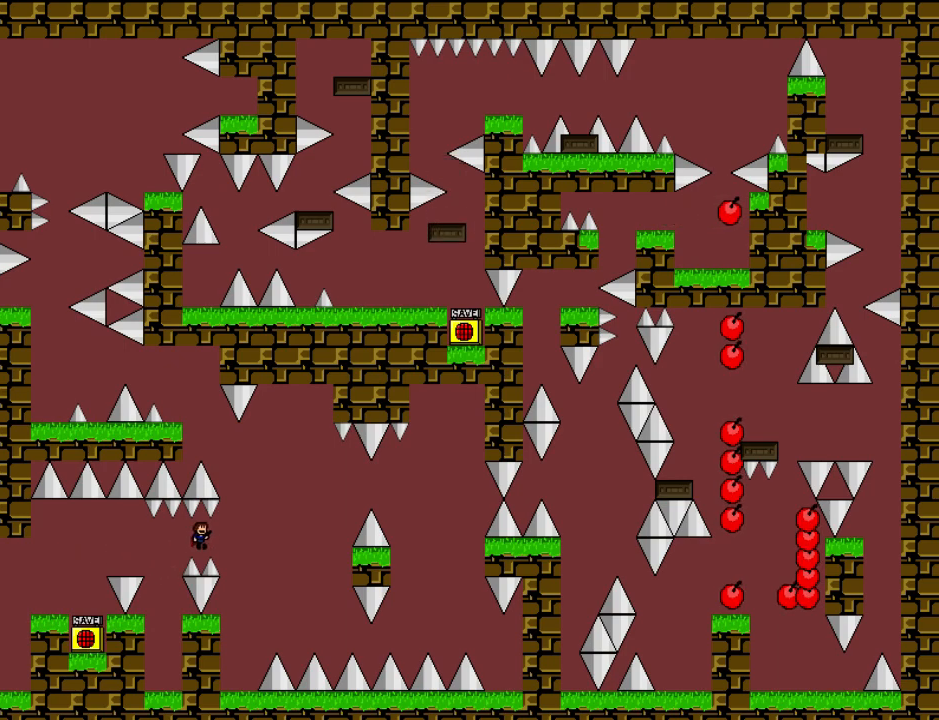
{"keys": ["right", "shift"], "events": [[240, "right", "up"], [500, "right", "down"], [500, "shift", "down"]]}
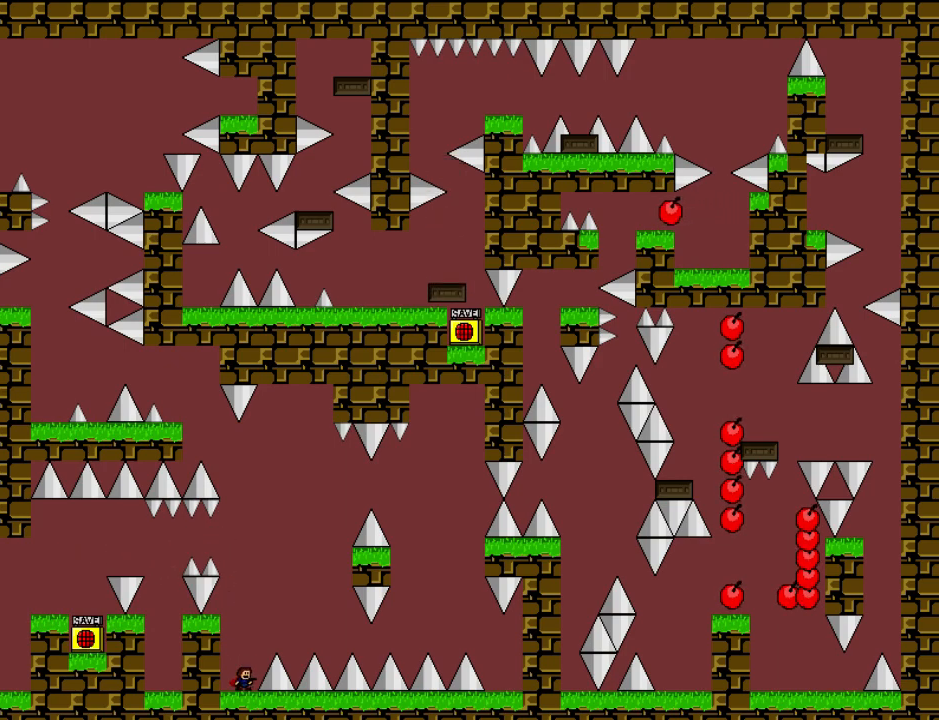
{"keys": ["right"], "events": [[360, "shift", "up"]]}
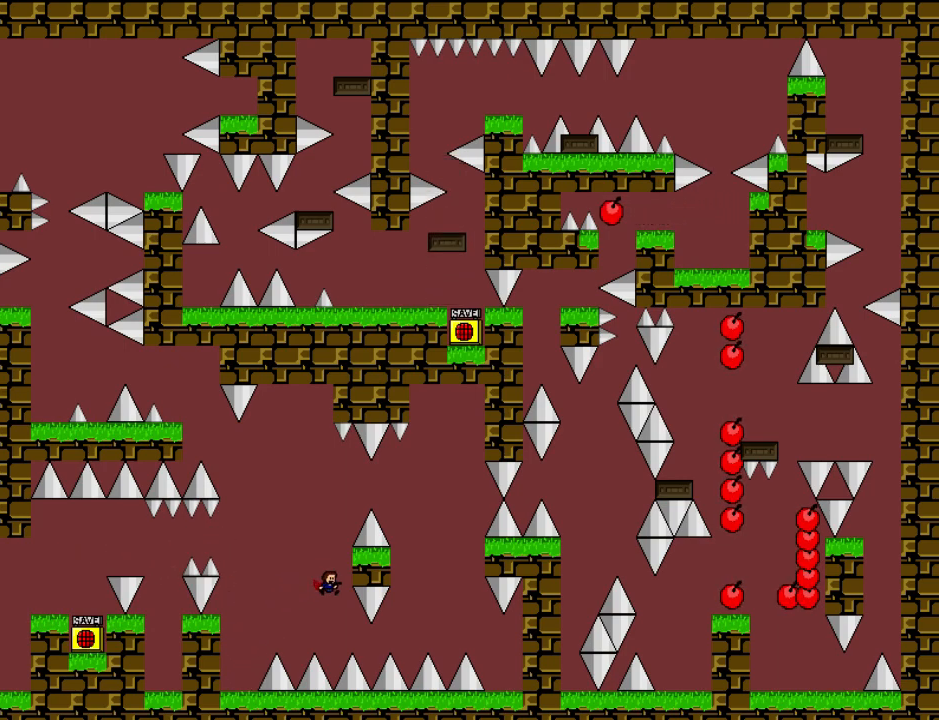
{"keys": ["right"], "events": [[20, "right", "up"], [120, "right", "down"], [280, "shift", "down"], [480, "shift", "up"]]}